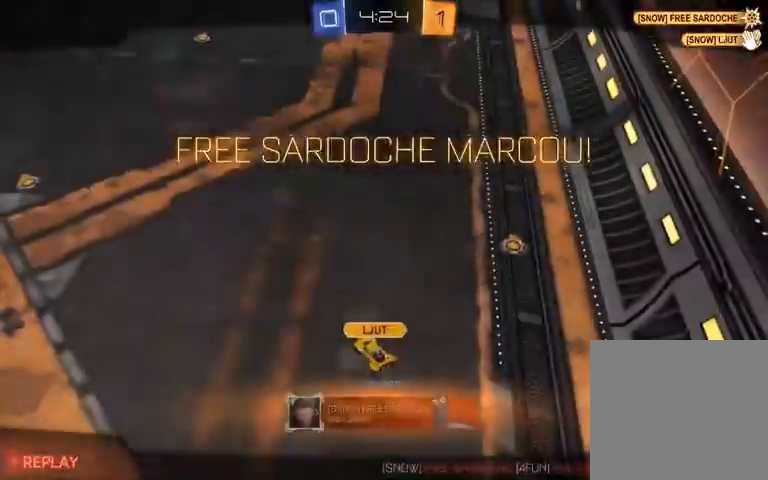
Gameplay with a controller (Xbox layout); each line is a JSON object with the inputs held at the frame after it. "events" lists button and stick changes between this image and that frame as [ms after this image, input, new state], when the widget could be followed in between.
{"buttons": ["A", "Y"], "left_stick": "center", "right_stick": "center", "events": [[67, "L1", "up"], [367, "A", "down"], [500, "Y", "down"]]}
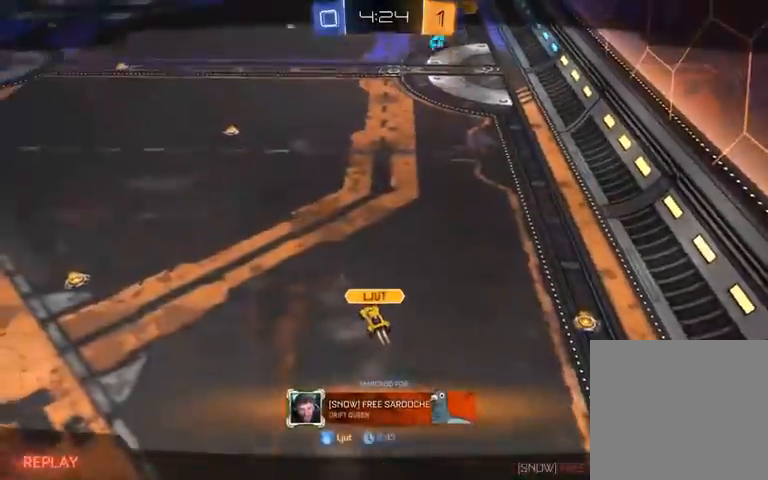
{"buttons": ["B", "Y"], "left_stick": "center", "right_stick": "center", "events": [[33, "A", "up"], [33, "B", "down"]]}
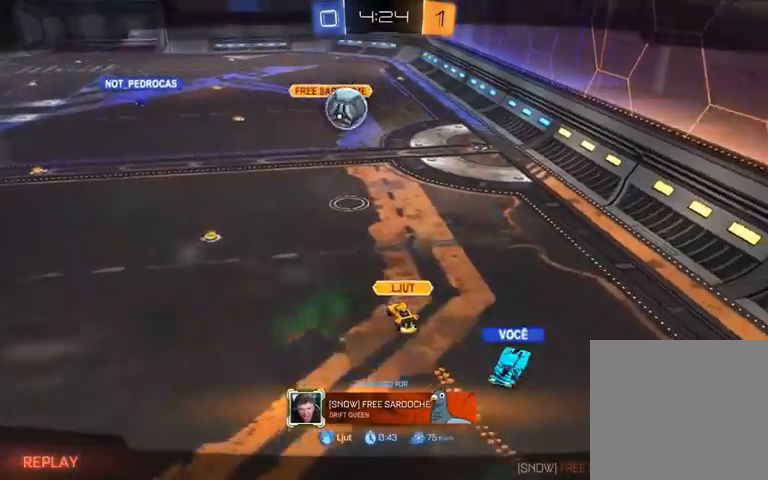
{"buttons": [], "left_stick": "center", "right_stick": "center", "events": [[67, "Y", "up"], [267, "B", "up"]]}
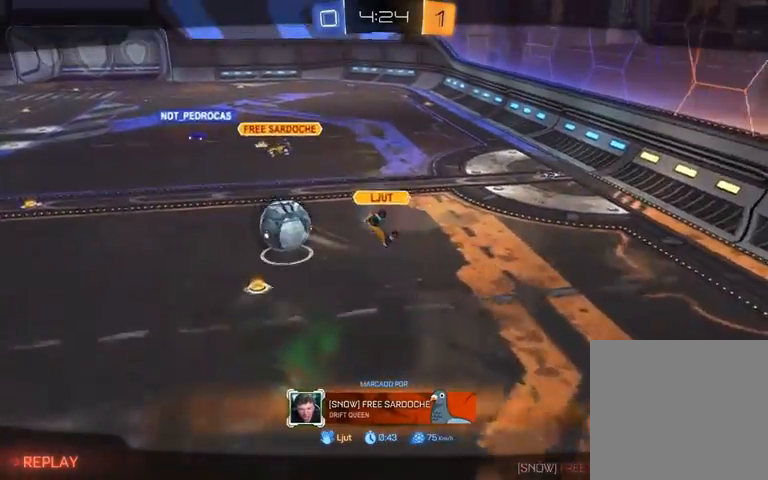
{"buttons": [], "left_stick": "center", "right_stick": "center", "events": []}
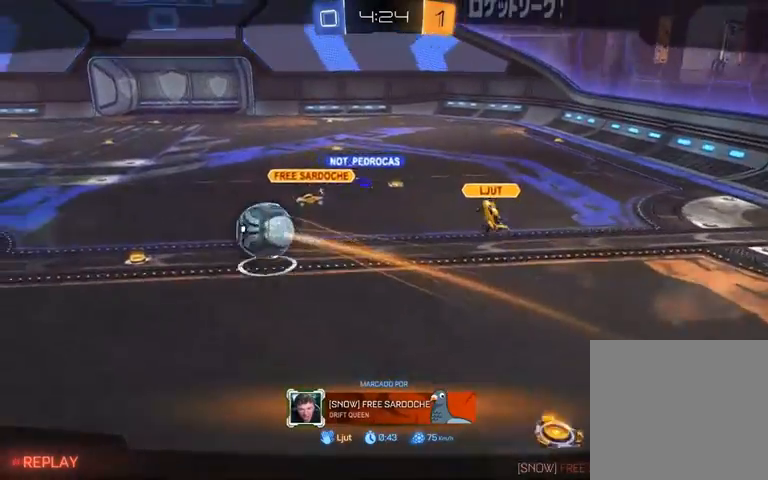
{"buttons": [], "left_stick": "center", "right_stick": "center", "events": []}
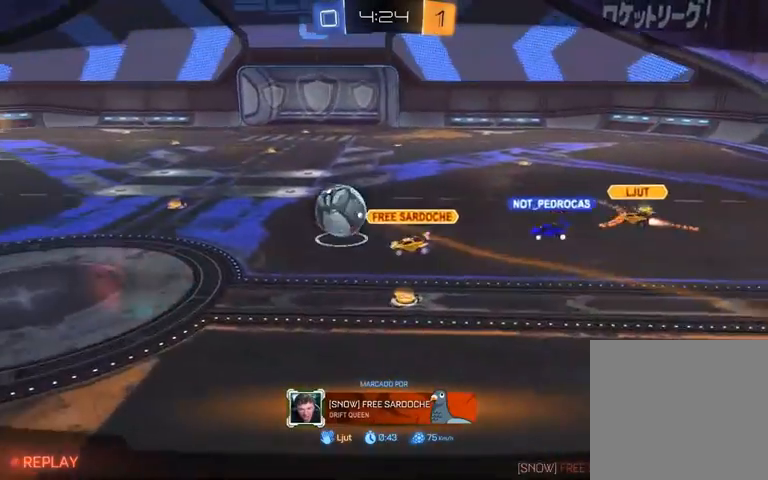
{"buttons": ["B"], "left_stick": "center", "right_stick": "center", "events": [[267, "B", "down"]]}
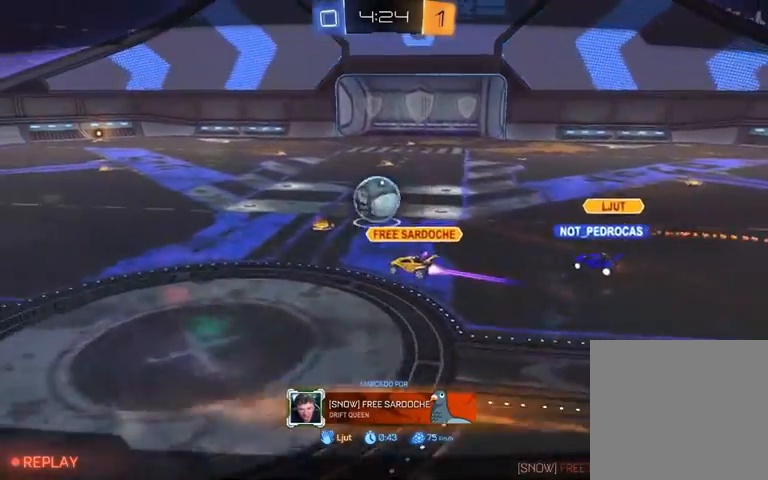
{"buttons": [], "left_stick": "center", "right_stick": "center", "events": [[67, "B", "up"]]}
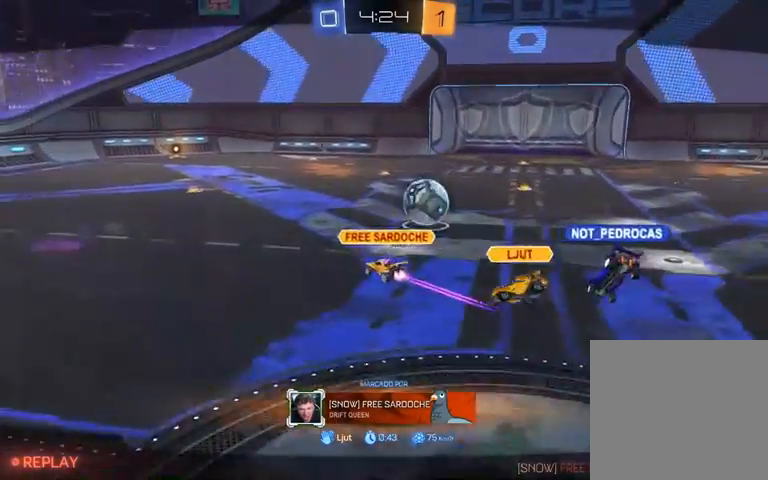
{"buttons": [], "left_stick": "center", "right_stick": "center", "events": []}
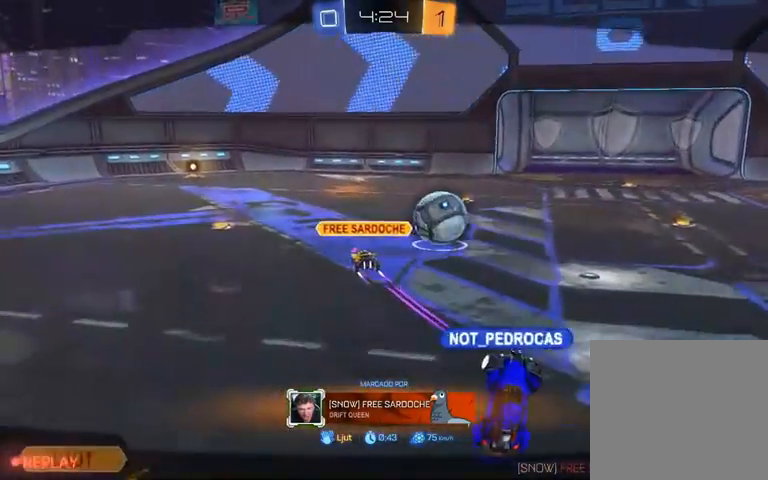
{"buttons": [], "left_stick": "center", "right_stick": "center", "events": []}
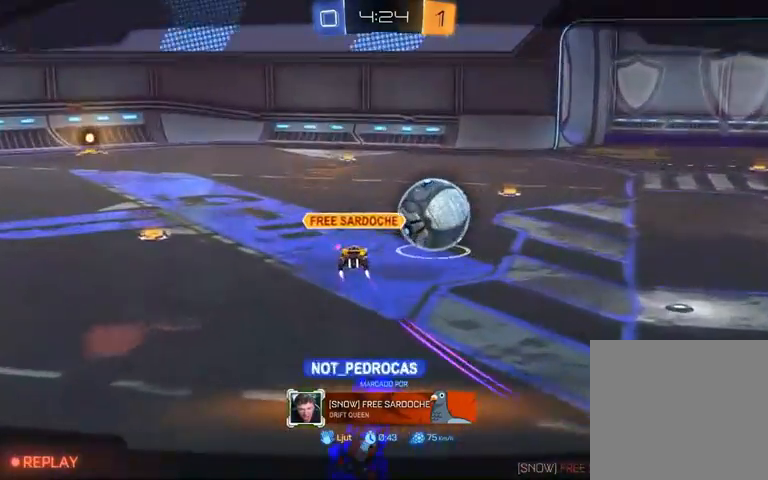
{"buttons": [], "left_stick": "center", "right_stick": "center", "events": []}
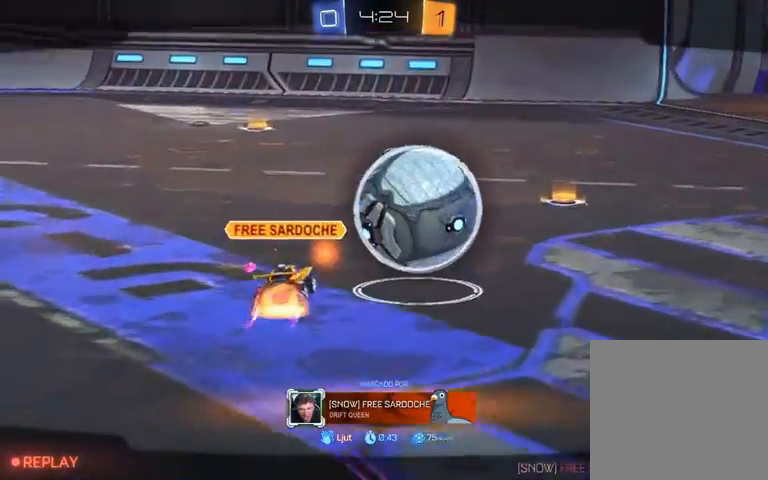
{"buttons": [], "left_stick": "center", "right_stick": "center", "events": []}
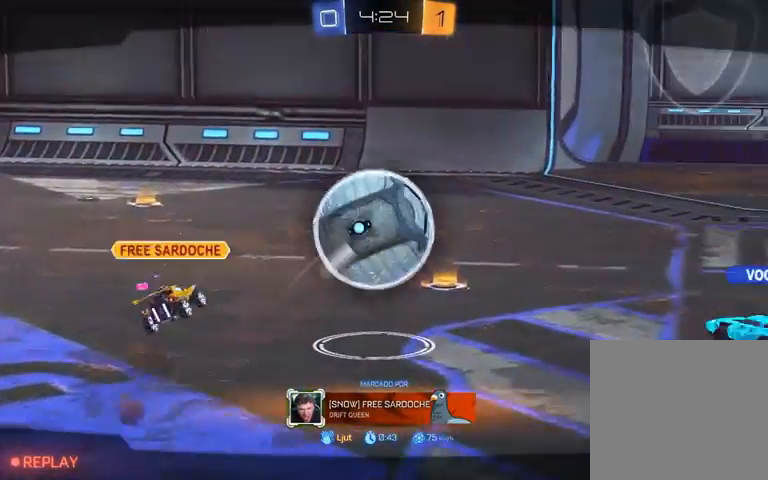
{"buttons": [], "left_stick": "center", "right_stick": "center", "events": []}
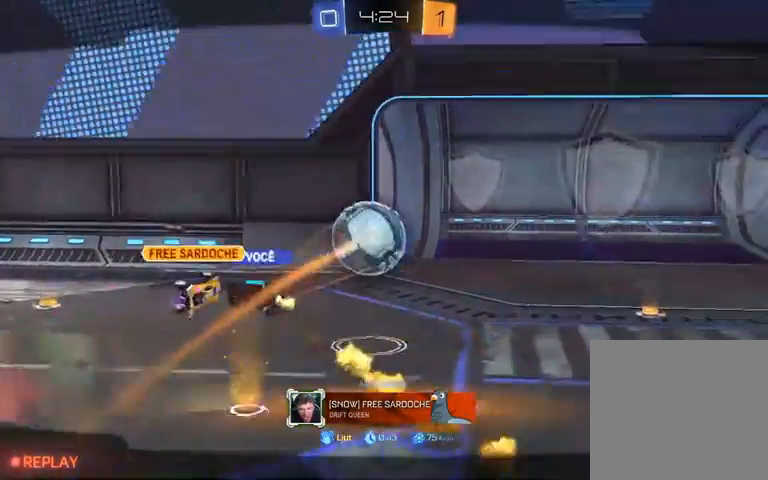
{"buttons": [], "left_stick": "center", "right_stick": "center", "events": []}
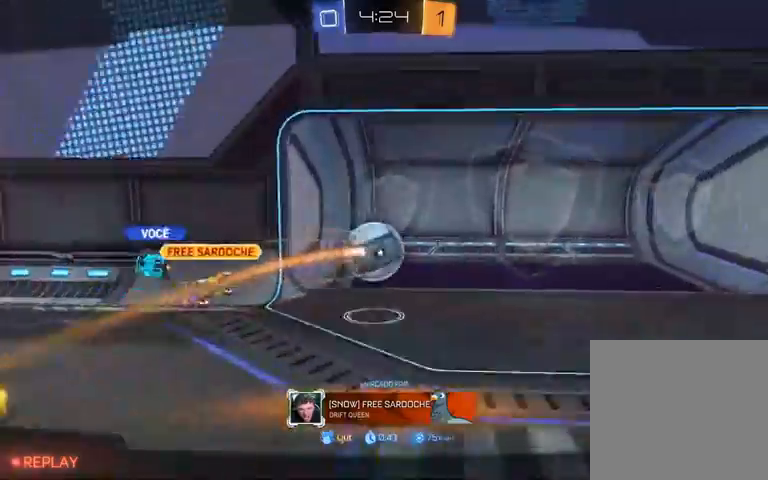
{"buttons": ["B"], "left_stick": "center", "right_stick": "center", "events": [[233, "B", "down"]]}
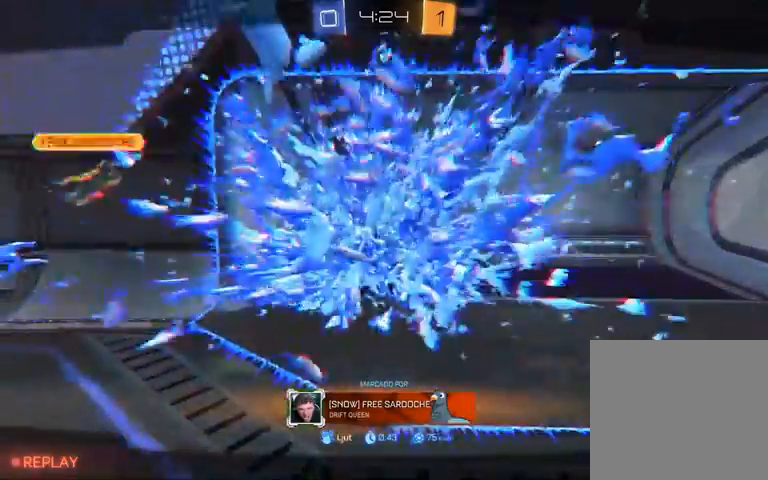
{"buttons": ["B"], "left_stick": "center", "right_stick": "center", "events": []}
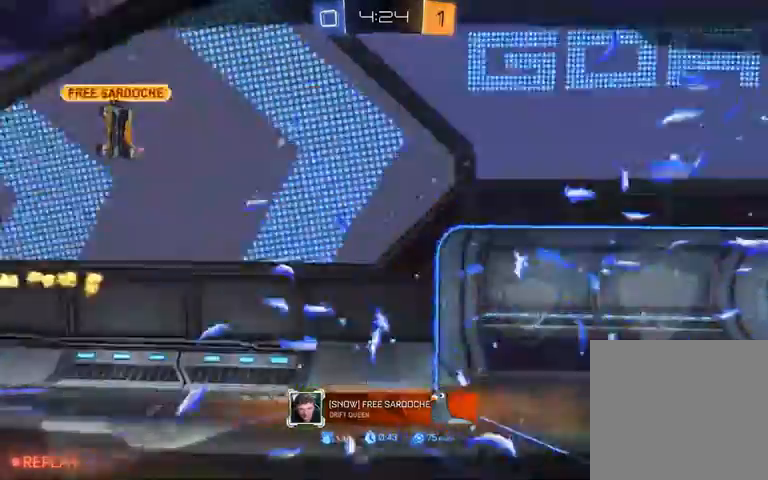
{"buttons": ["B"], "left_stick": "center", "right_stick": "center"}
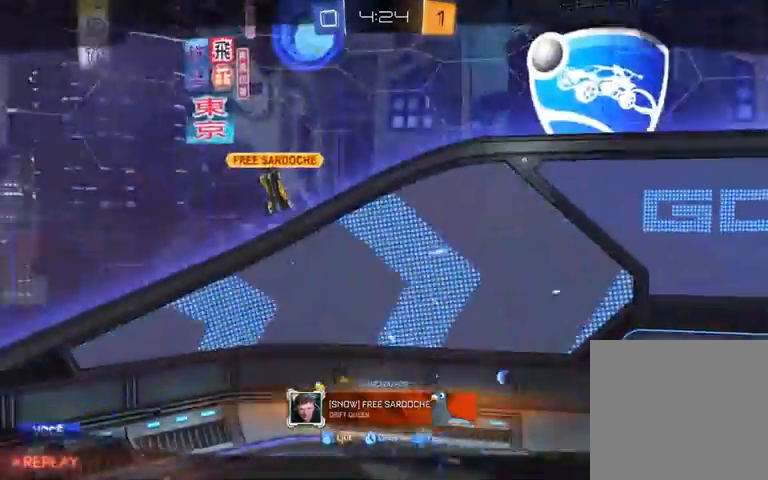
{"buttons": [], "left_stick": "center", "right_stick": "center", "events": [[333, "B", "up"]]}
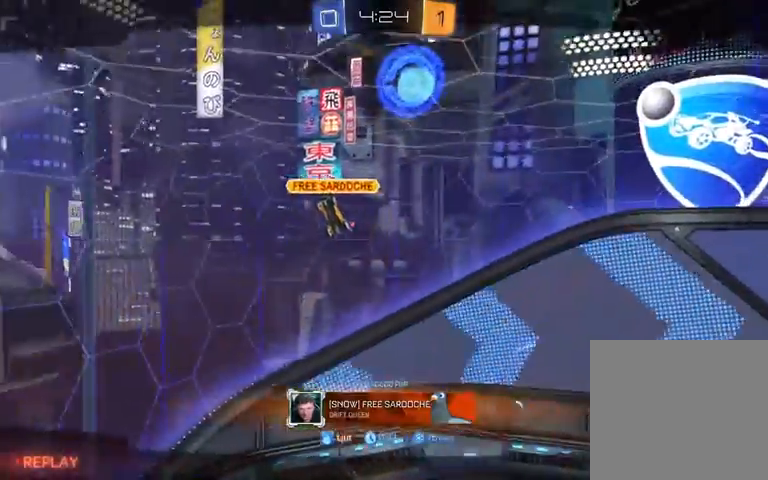
{"buttons": [], "left_stick": "center", "right_stick": "center", "events": []}
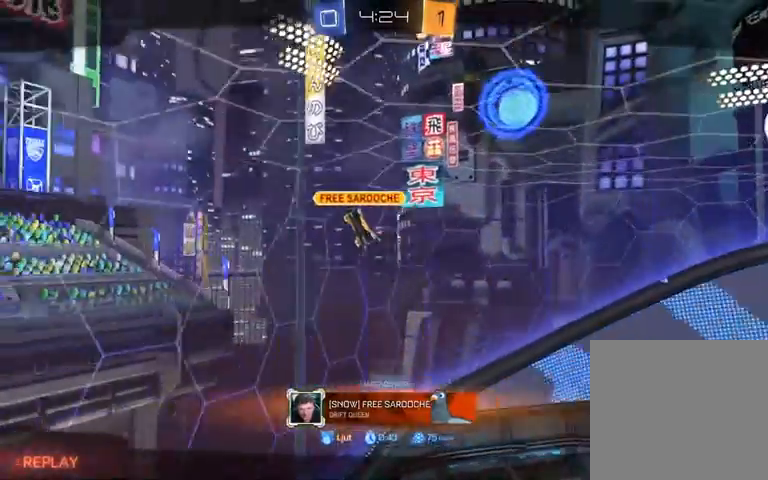
{"buttons": [], "left_stick": "center", "right_stick": "center", "events": []}
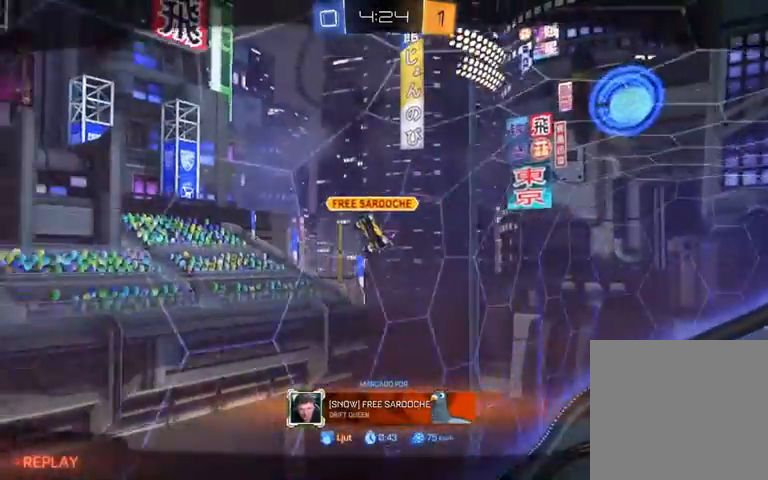
{"buttons": [], "left_stick": "center", "right_stick": "center", "events": []}
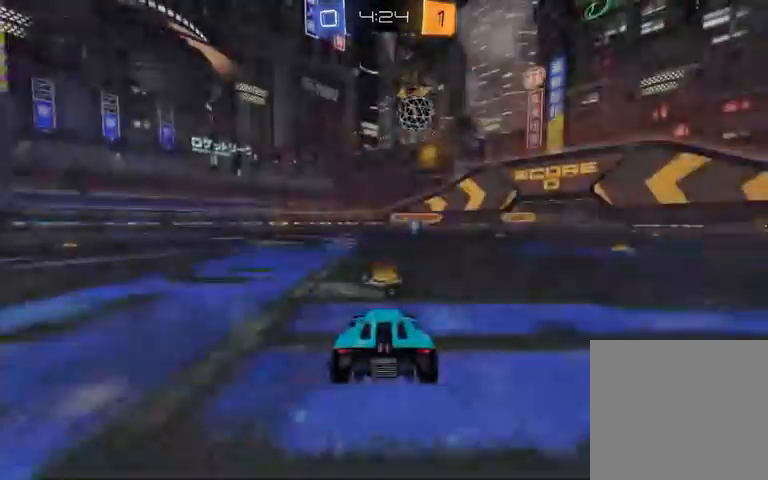
{"buttons": [], "left_stick": "center", "right_stick": "left", "events": [[467, "right_stick", "left"]]}
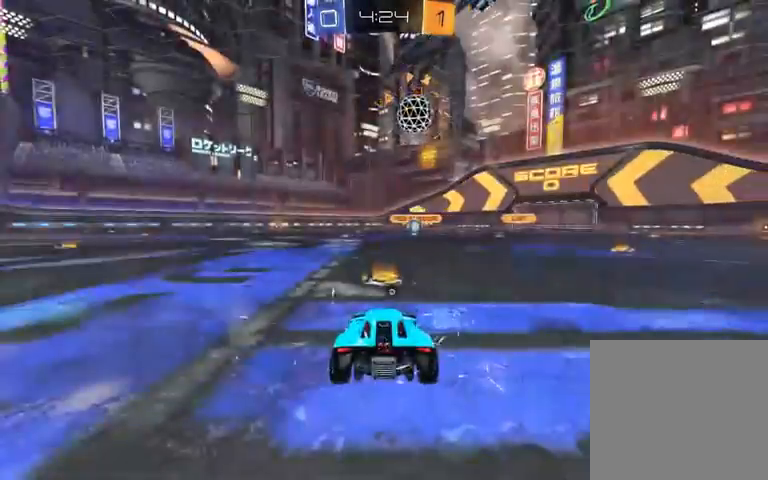
{"buttons": [], "left_stick": "center", "right_stick": "left", "events": []}
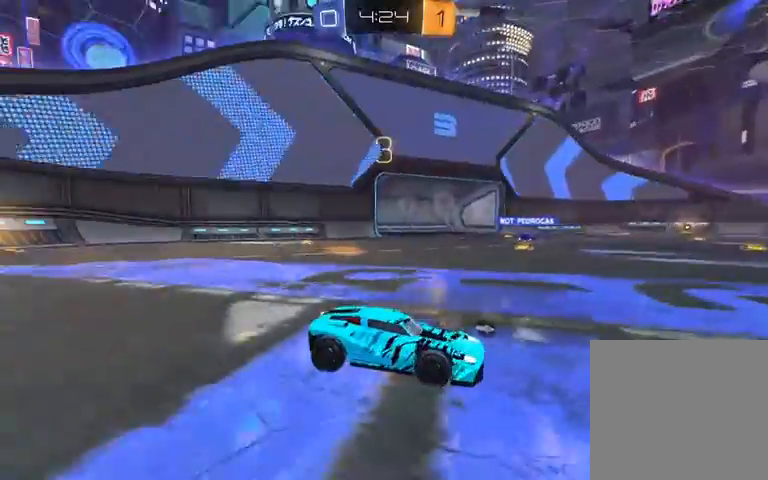
{"buttons": [], "left_stick": "center", "right_stick": "center", "events": [[67, "right_stick", "center"], [200, "Y", "down"], [367, "Y", "up"]]}
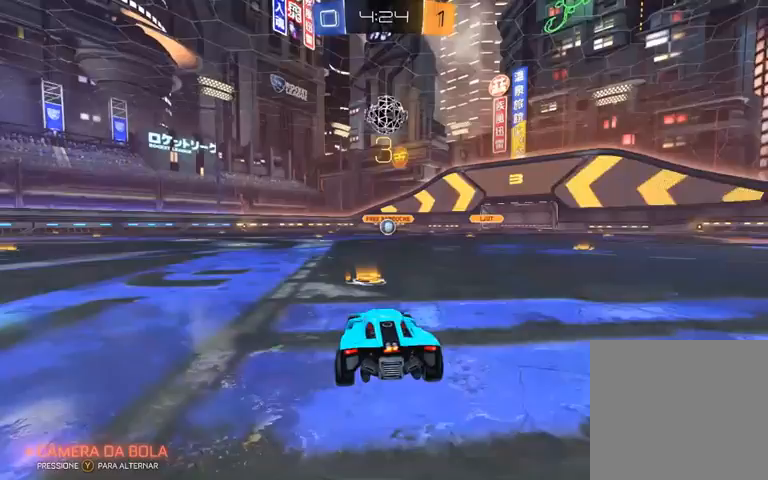
{"buttons": ["R3"], "left_stick": "center", "right_stick": "down", "events": [[467, "R3", "down"], [500, "right_stick", "down"]]}
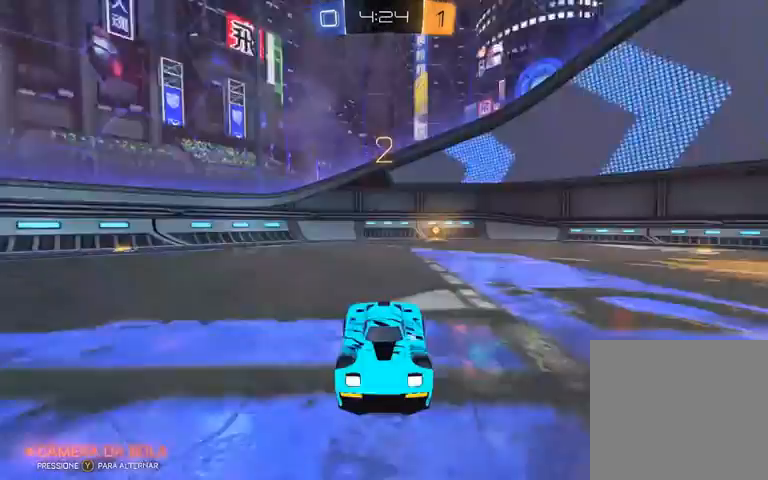
{"buttons": [], "left_stick": "center", "right_stick": "center", "events": [[233, "right_stick", "center"], [267, "R3", "up"]]}
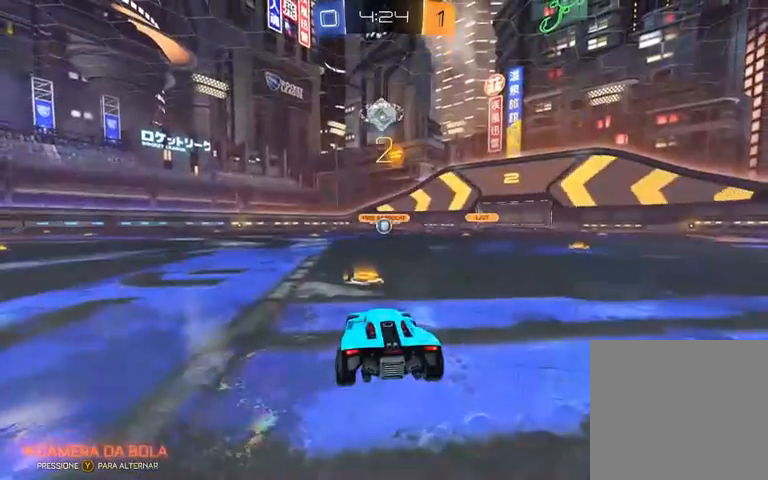
{"buttons": ["R1", "R2"], "left_stick": "center", "right_stick": "center", "events": [[267, "R2", "down"], [467, "R1", "down"]]}
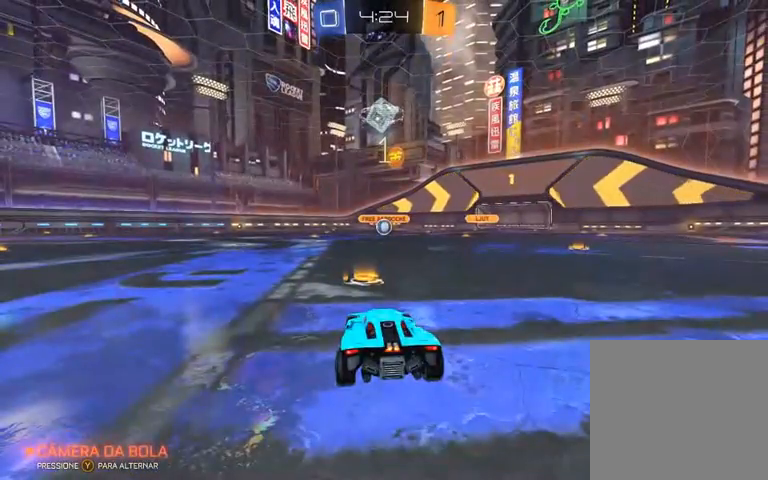
{"buttons": ["R1", "R2"], "left_stick": "center", "right_stick": "center", "events": []}
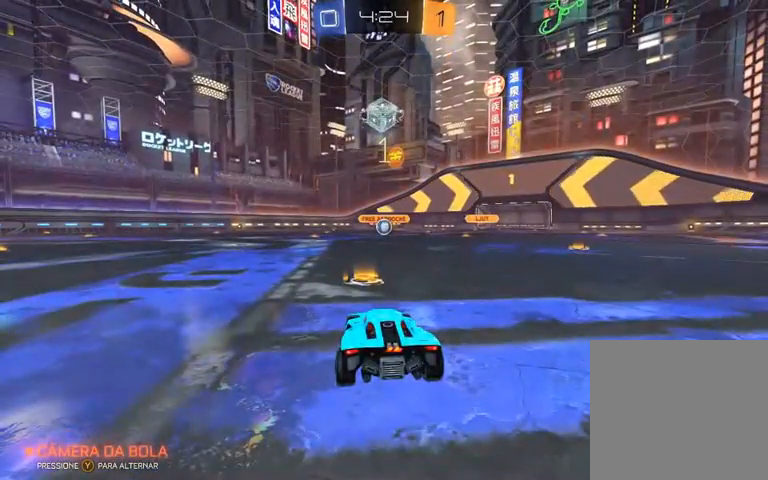
{"buttons": ["R1", "R2"], "left_stick": "center", "right_stick": "center", "events": [[133, "left_stick", "right"], [333, "left_stick", "center"]]}
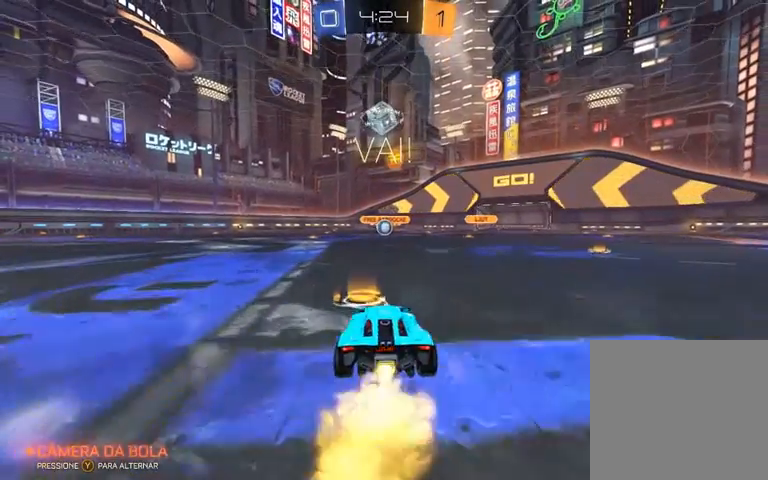
{"buttons": ["L1", "R1", "R2"], "left_stick": "left", "right_stick": "center", "events": [[100, "left_stick", "right"], [167, "A", "down"], [167, "L1", "down"], [233, "A", "up"], [267, "A", "down"], [267, "left_stick", "left"], [300, "L3", "down"], [467, "A", "up"], [467, "L3", "up"]]}